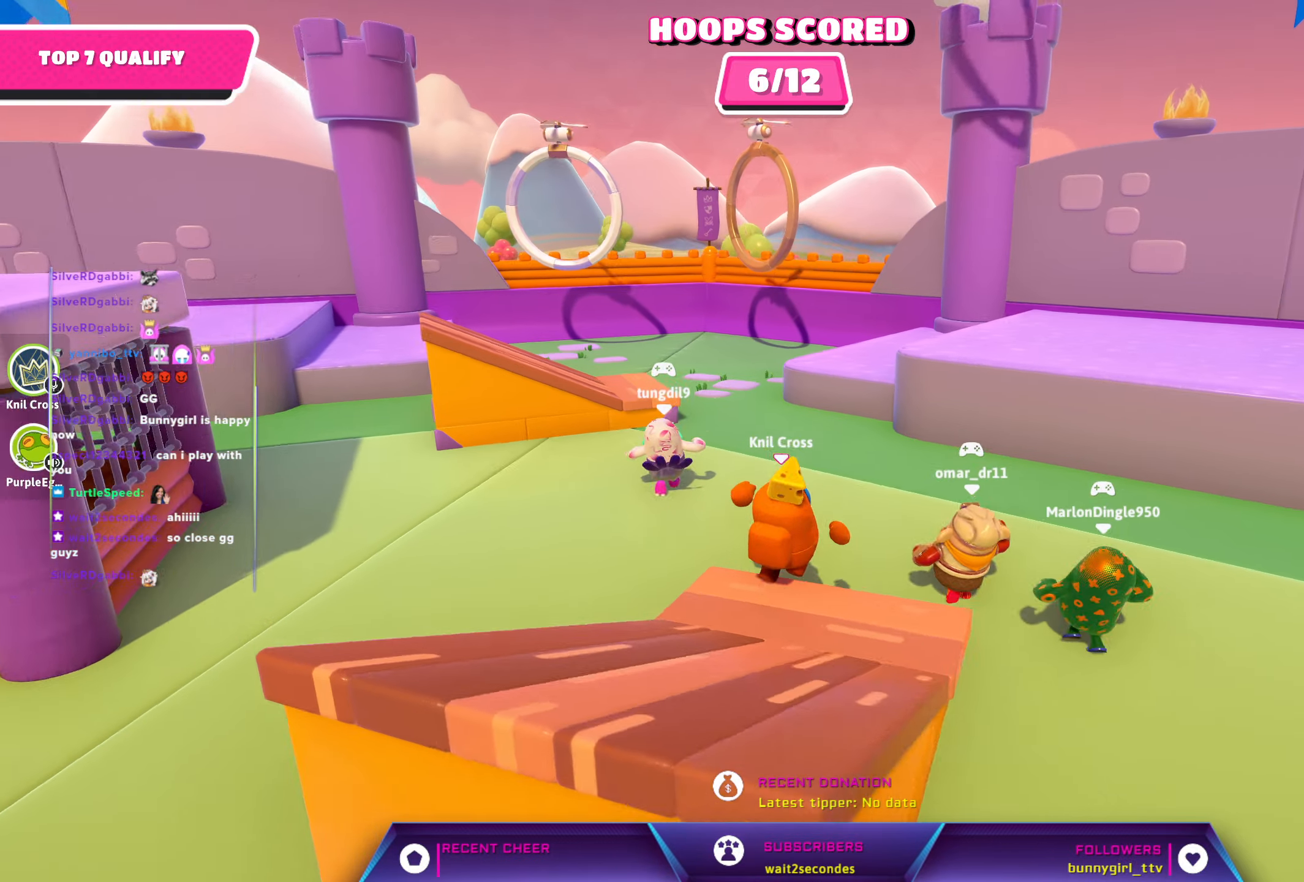
Gameplay with a controller (Xbox layout); each line is a JSON object with the inputs held at the frame after it. "events" lists button and stick changes between this image and that frame as [ms after this image, input, new state], when the widget could be followed in between.
{"buttons": [], "left_stick": "up", "right_stick": "center", "events": [[116, "left_stick", "up"], [300, "right_stick", "left"], [400, "right_stick", "center"]]}
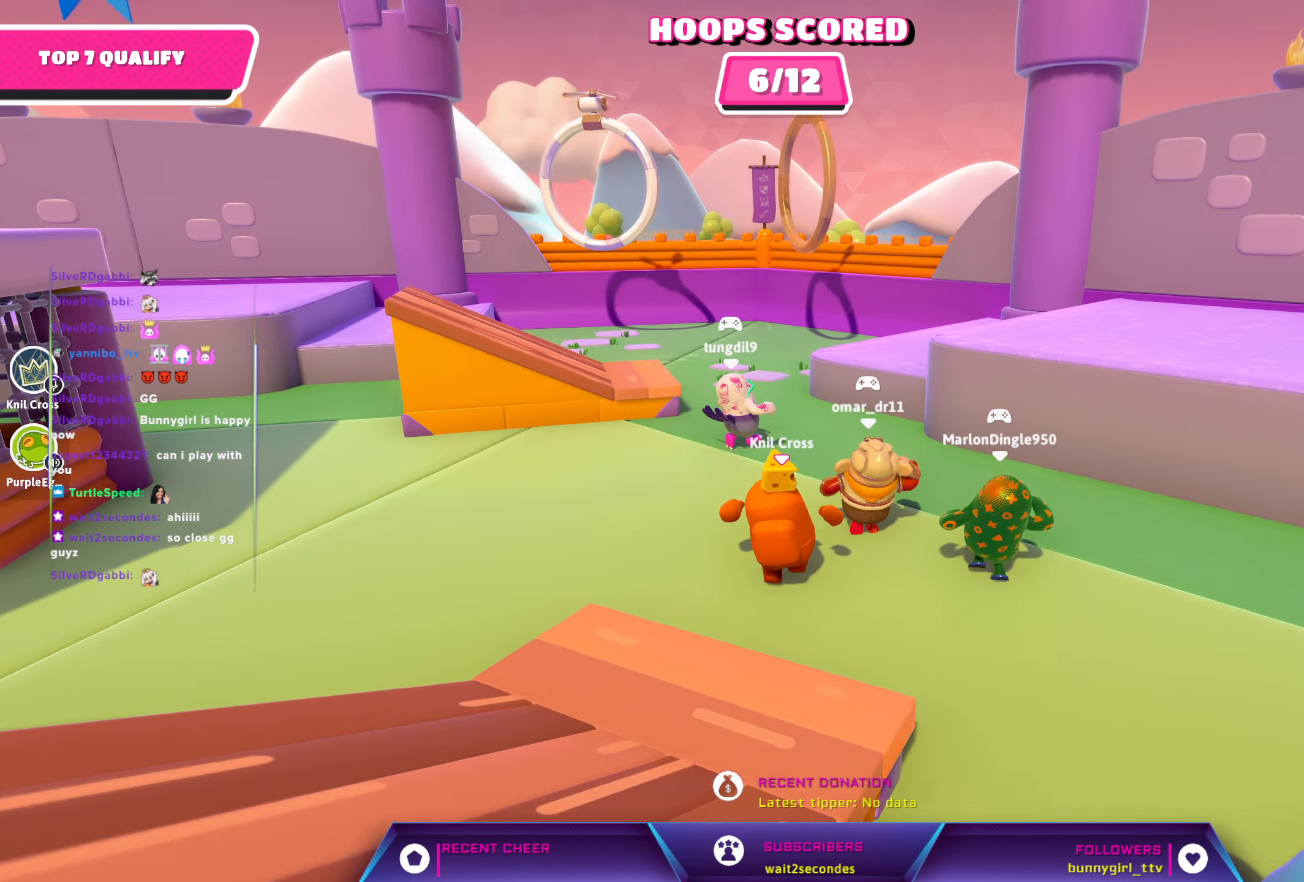
{"buttons": [], "left_stick": "up", "right_stick": "center", "events": []}
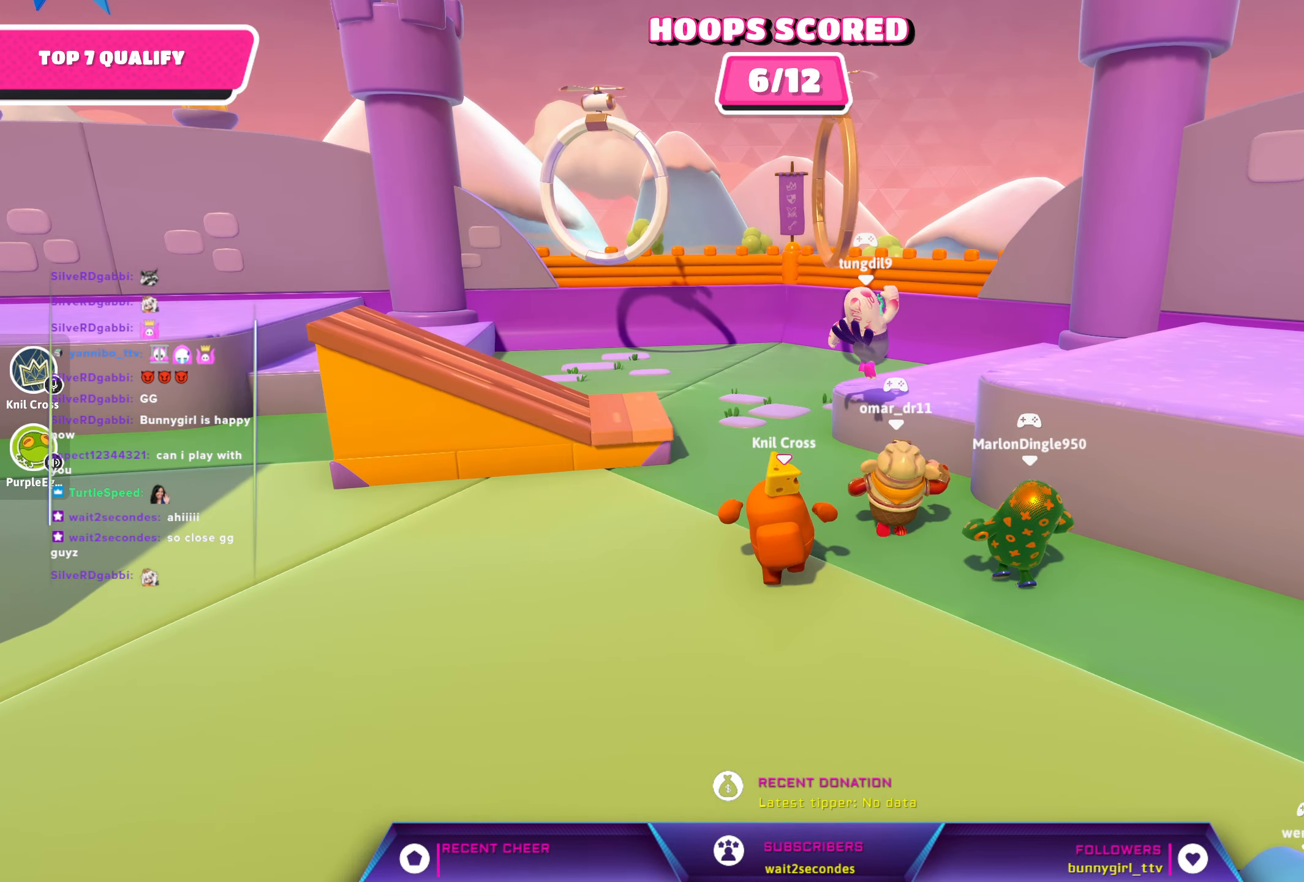
{"buttons": [], "left_stick": "up-left", "right_stick": "center", "events": [[200, "left_stick", "up-left"]]}
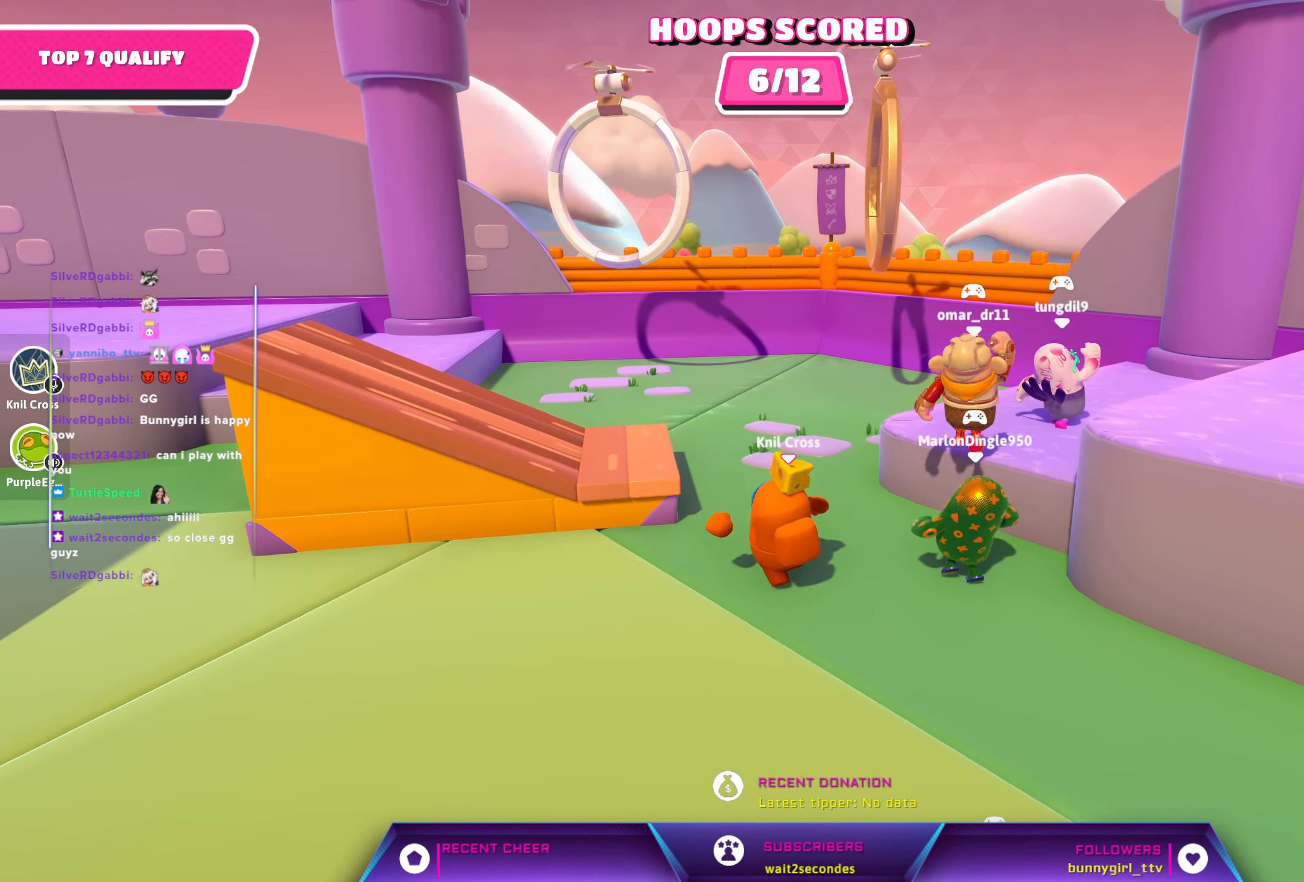
{"buttons": [], "left_stick": "left", "right_stick": "center", "events": [[166, "A", "down"], [200, "left_stick", "up-right"], [233, "A", "up"], [350, "left_stick", "up-left"], [433, "left_stick", "left"]]}
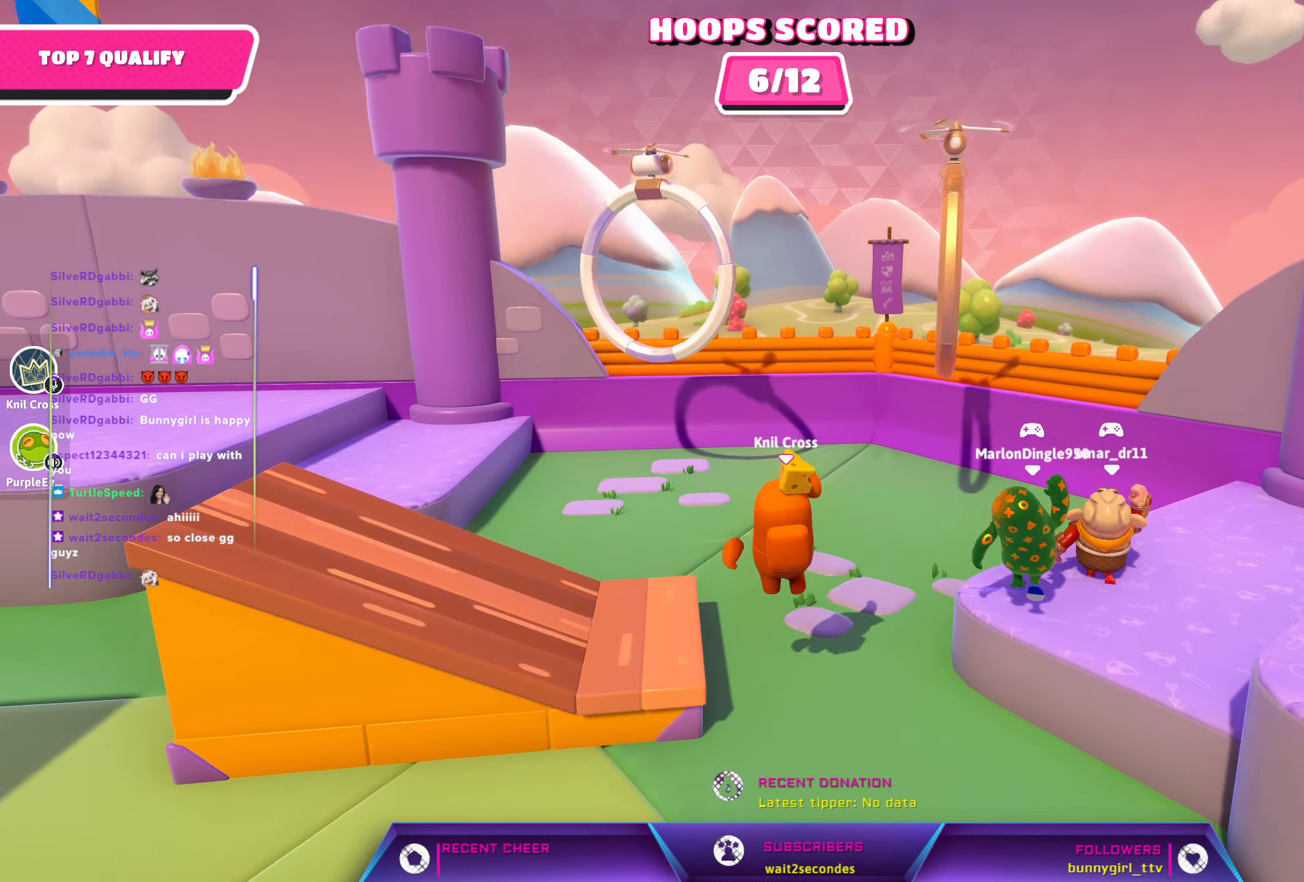
{"buttons": [], "left_stick": "up-right", "right_stick": "center", "events": [[33, "left_stick", "down-left"], [350, "left_stick", "up-left"], [450, "left_stick", "up-right"]]}
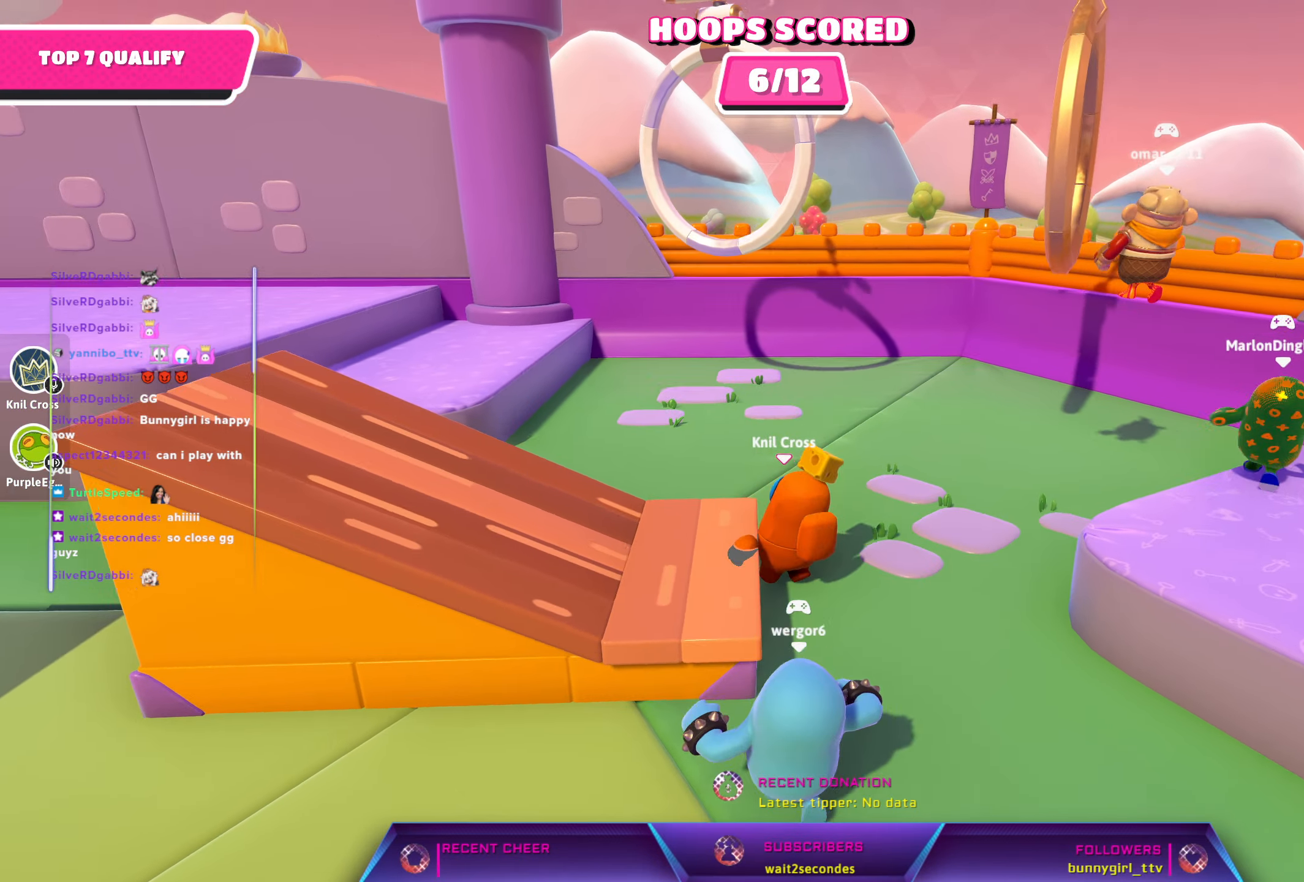
{"buttons": [], "left_stick": "down", "right_stick": "center", "events": [[183, "left_stick", "right"], [316, "left_stick", "down"]]}
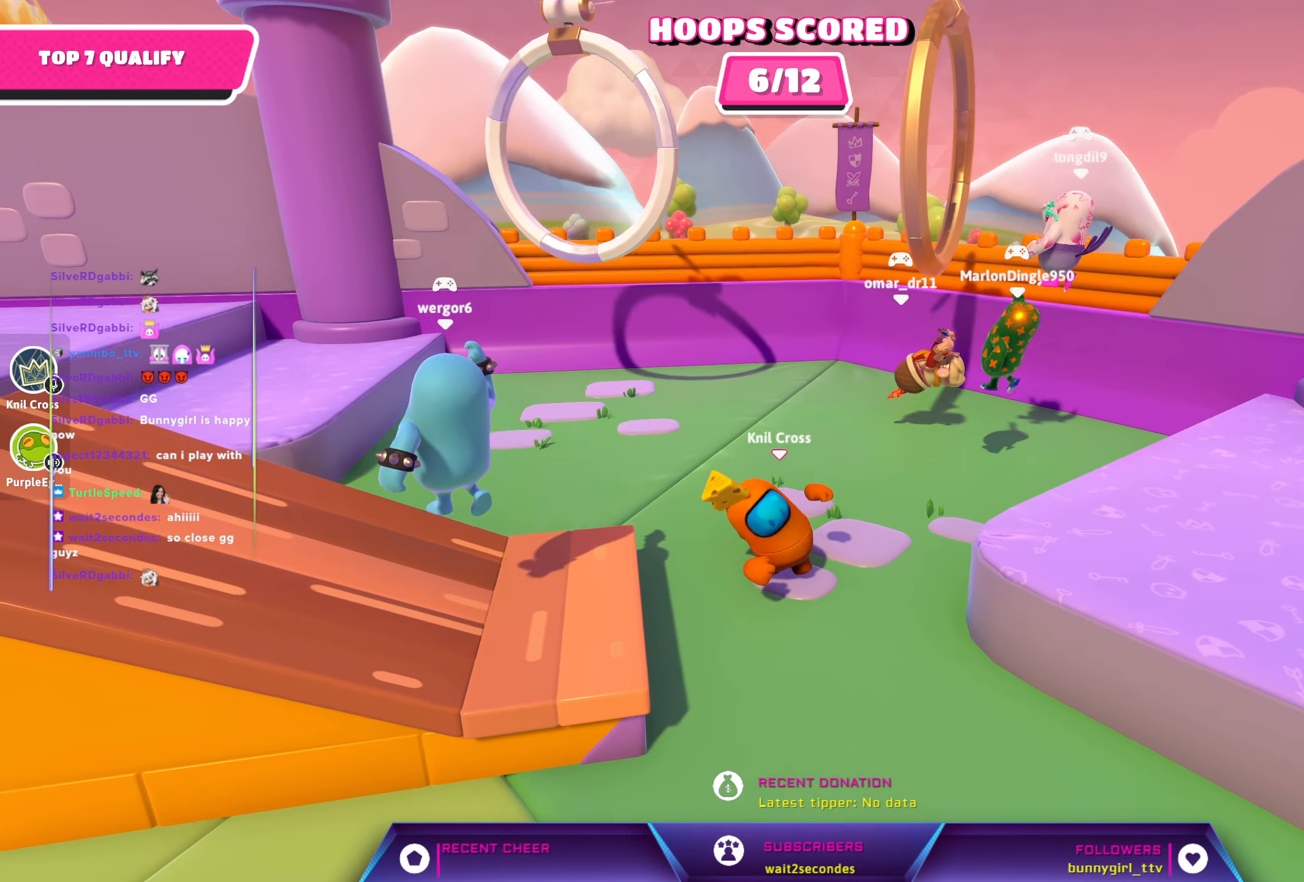
{"buttons": [], "left_stick": "up-right", "right_stick": "center", "events": [[250, "left_stick", "right"], [416, "left_stick", "up-right"]]}
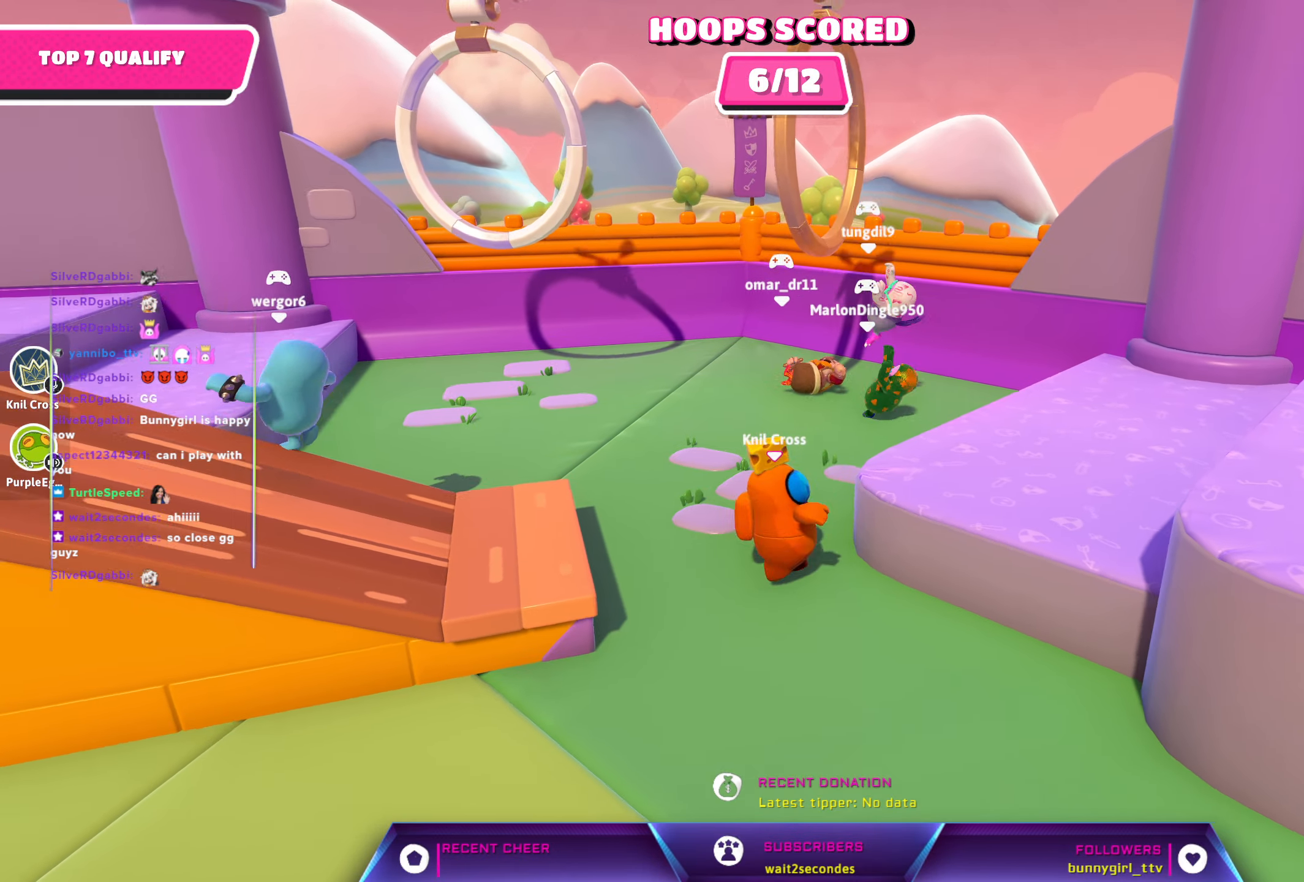
{"buttons": [], "left_stick": "up-right", "right_stick": "left", "events": [[33, "A", "down"], [116, "A", "up"], [467, "right_stick", "left"]]}
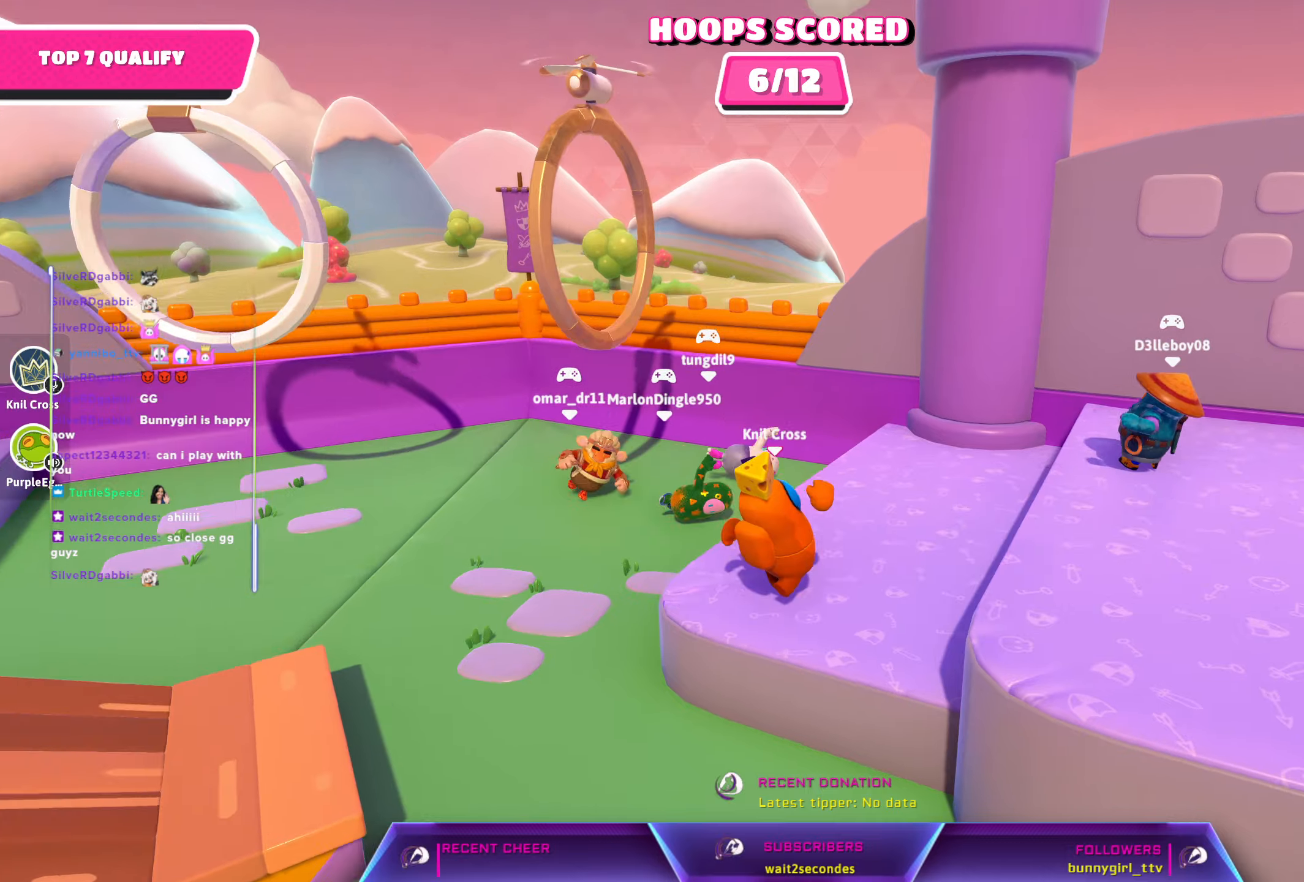
{"buttons": [], "left_stick": "down-right", "right_stick": "center", "events": [[167, "left_stick", "right"], [250, "right_stick", "center"], [300, "left_stick", "down-right"], [367, "A", "down"], [483, "A", "up"]]}
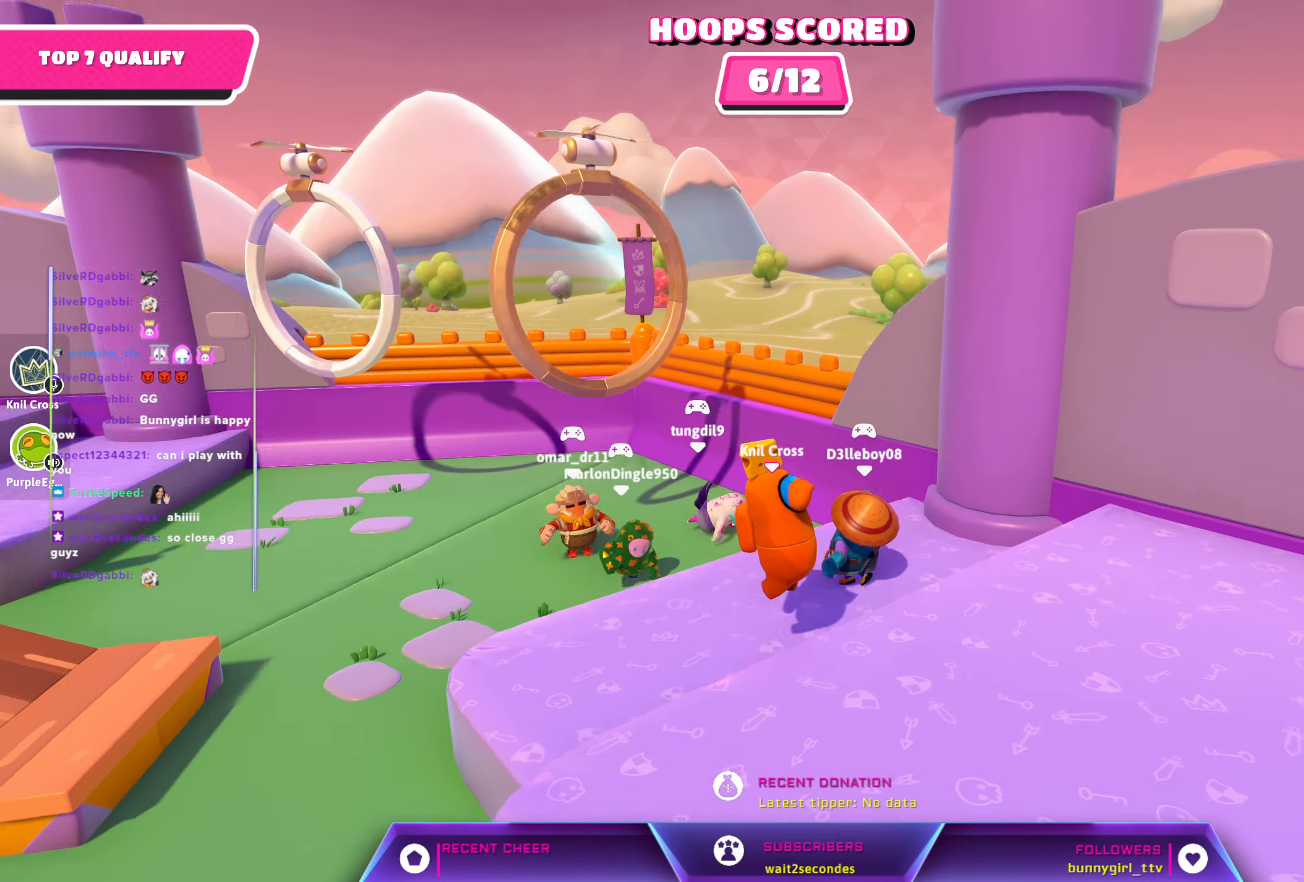
{"buttons": [], "left_stick": "down-right", "right_stick": "left", "events": [[200, "right_stick", "left"]]}
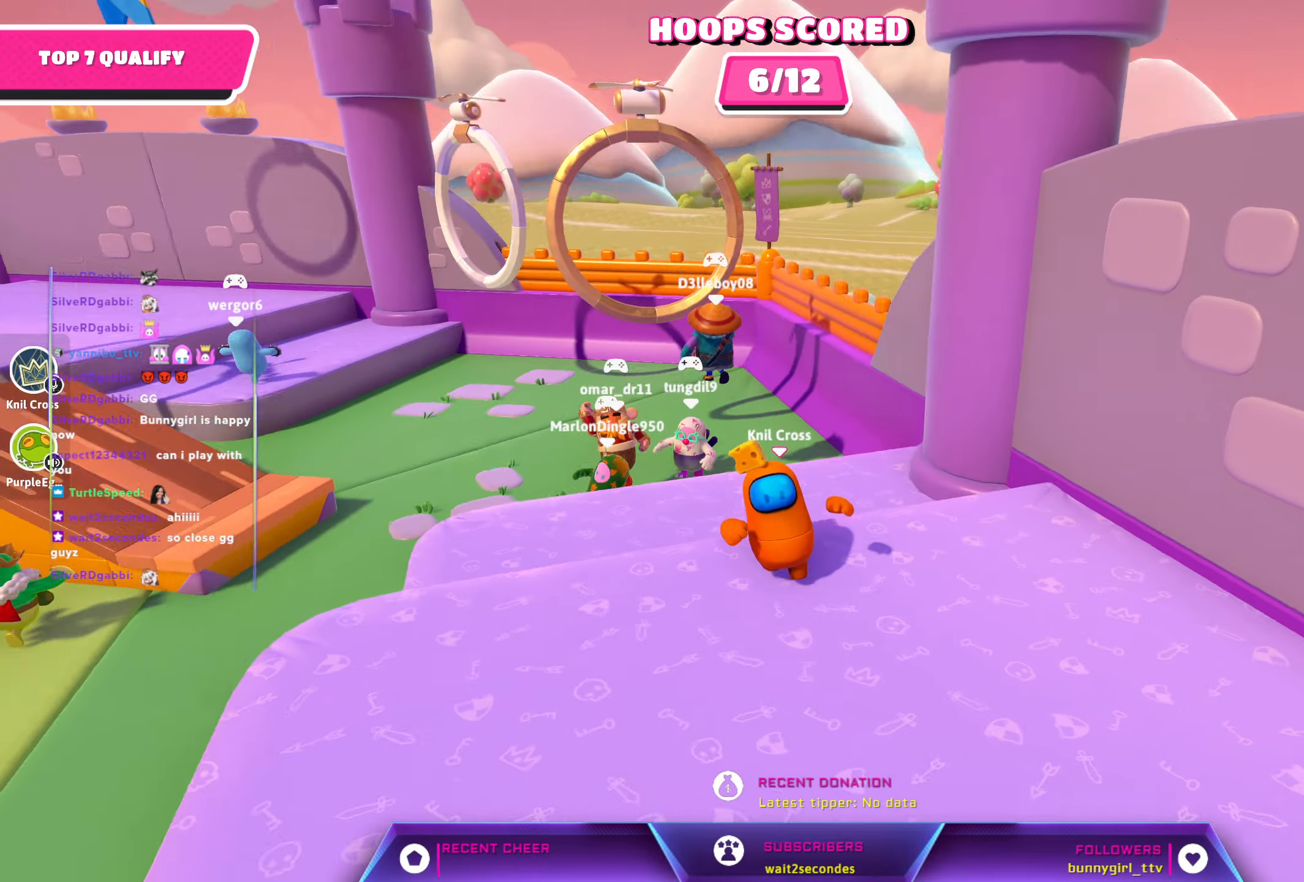
{"buttons": [], "left_stick": "up-right", "right_stick": "center", "events": [[183, "right_stick", "down-left"], [200, "left_stick", "up-right"], [283, "right_stick", "center"]]}
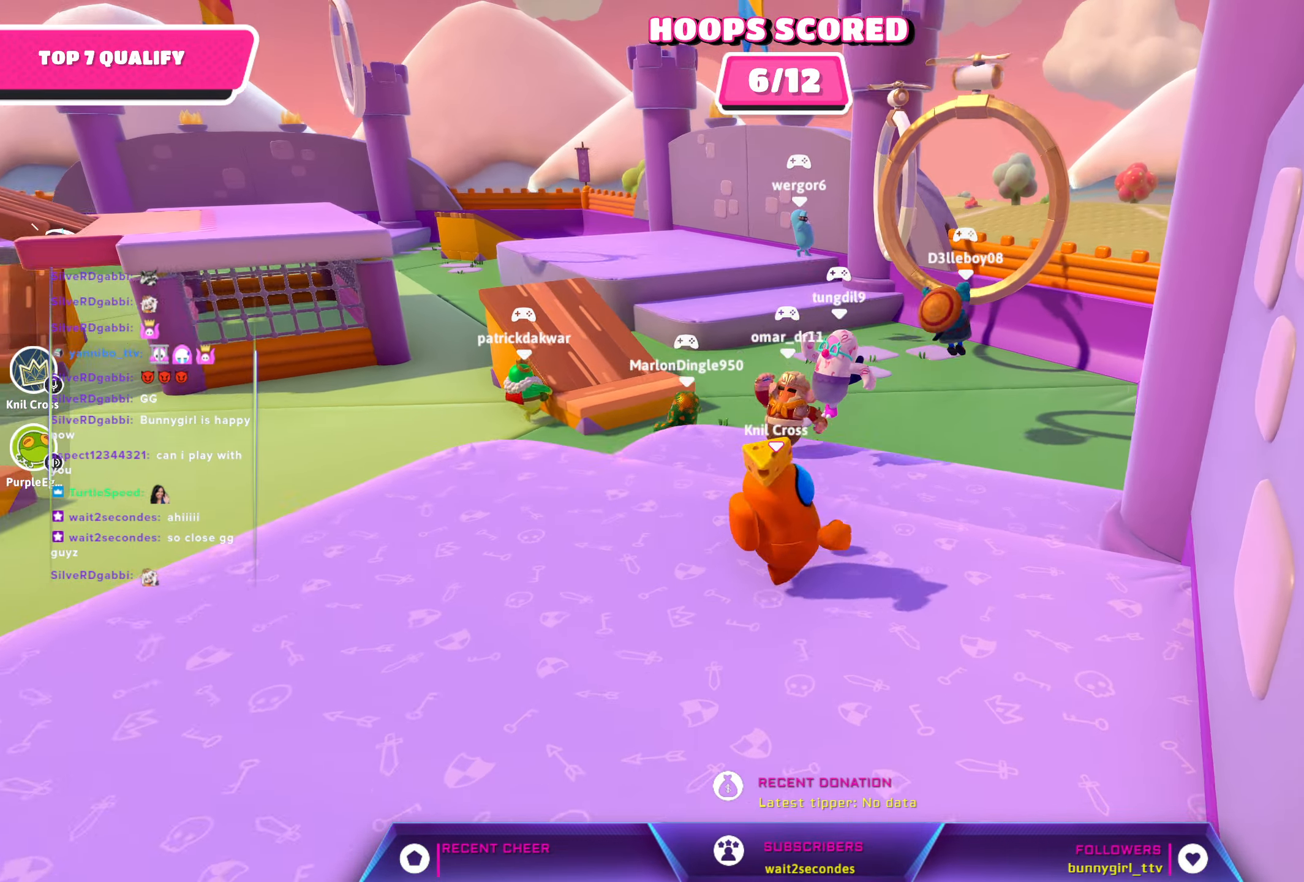
{"buttons": ["A"], "left_stick": "up", "right_stick": "center", "events": [[267, "A", "down"], [383, "left_stick", "up"]]}
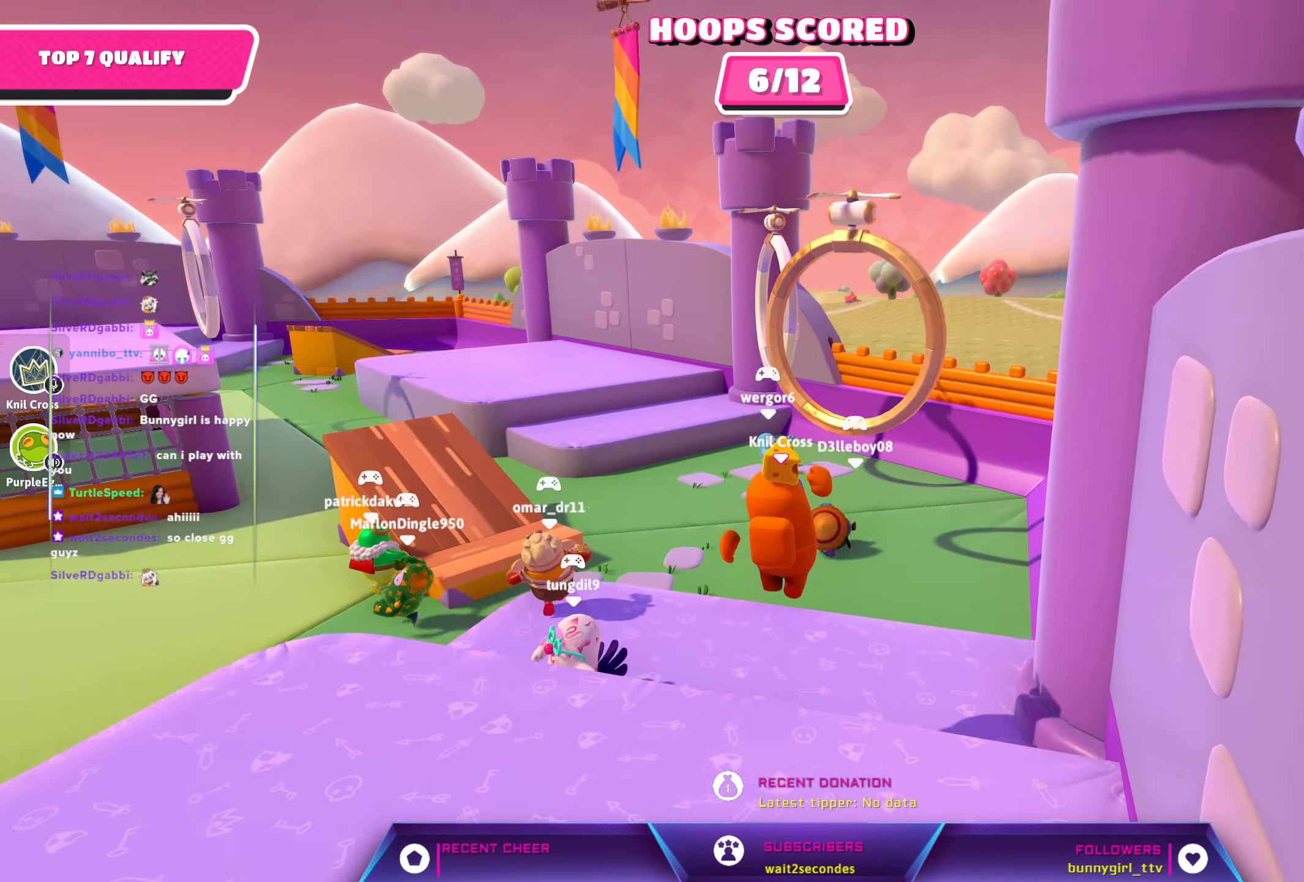
{"buttons": ["A"], "left_stick": "up", "right_stick": "center", "events": [[17, "A", "up"], [500, "A", "down"]]}
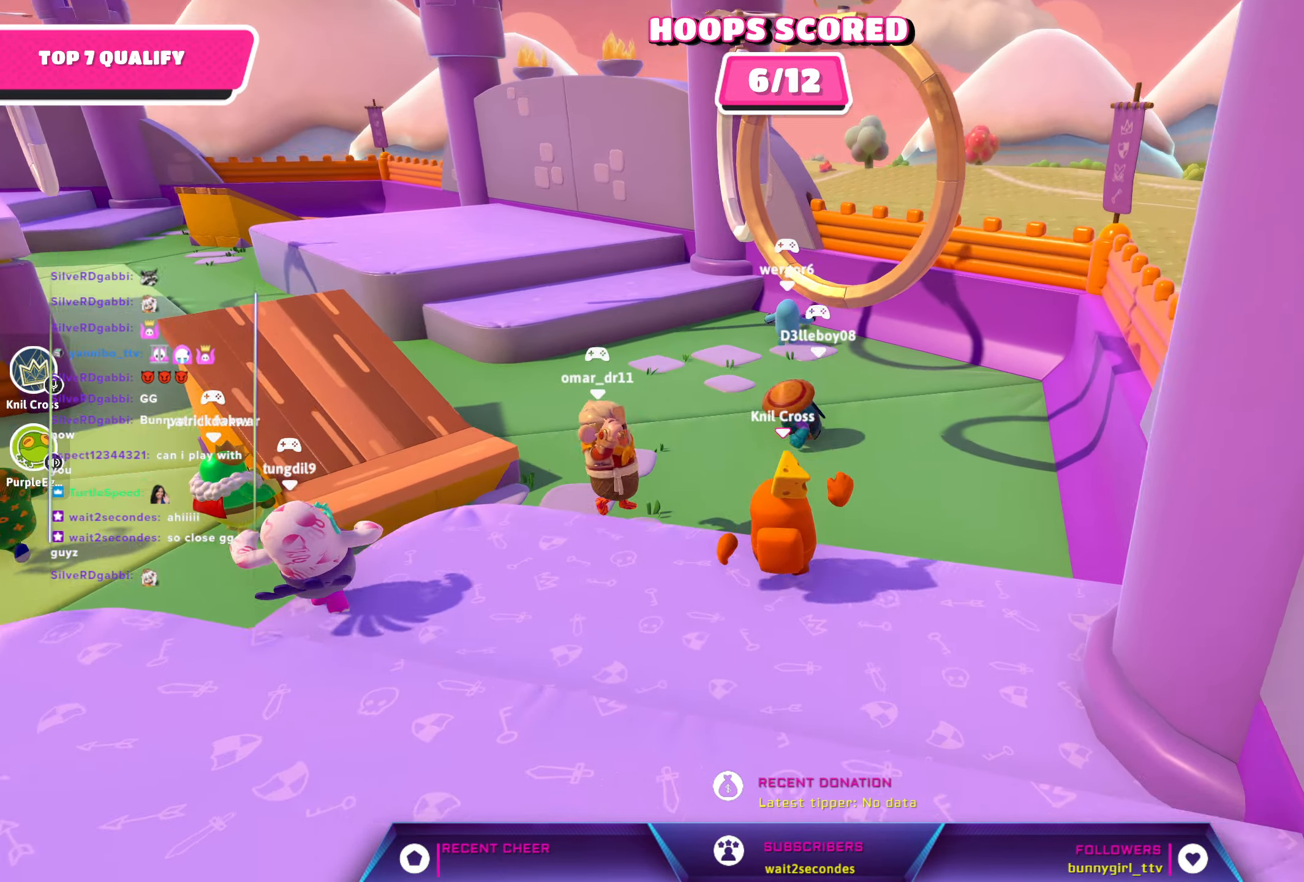
{"buttons": ["X"], "left_stick": "up", "right_stick": "up", "events": [[250, "A", "up"], [417, "X", "down"], [450, "right_stick", "up"]]}
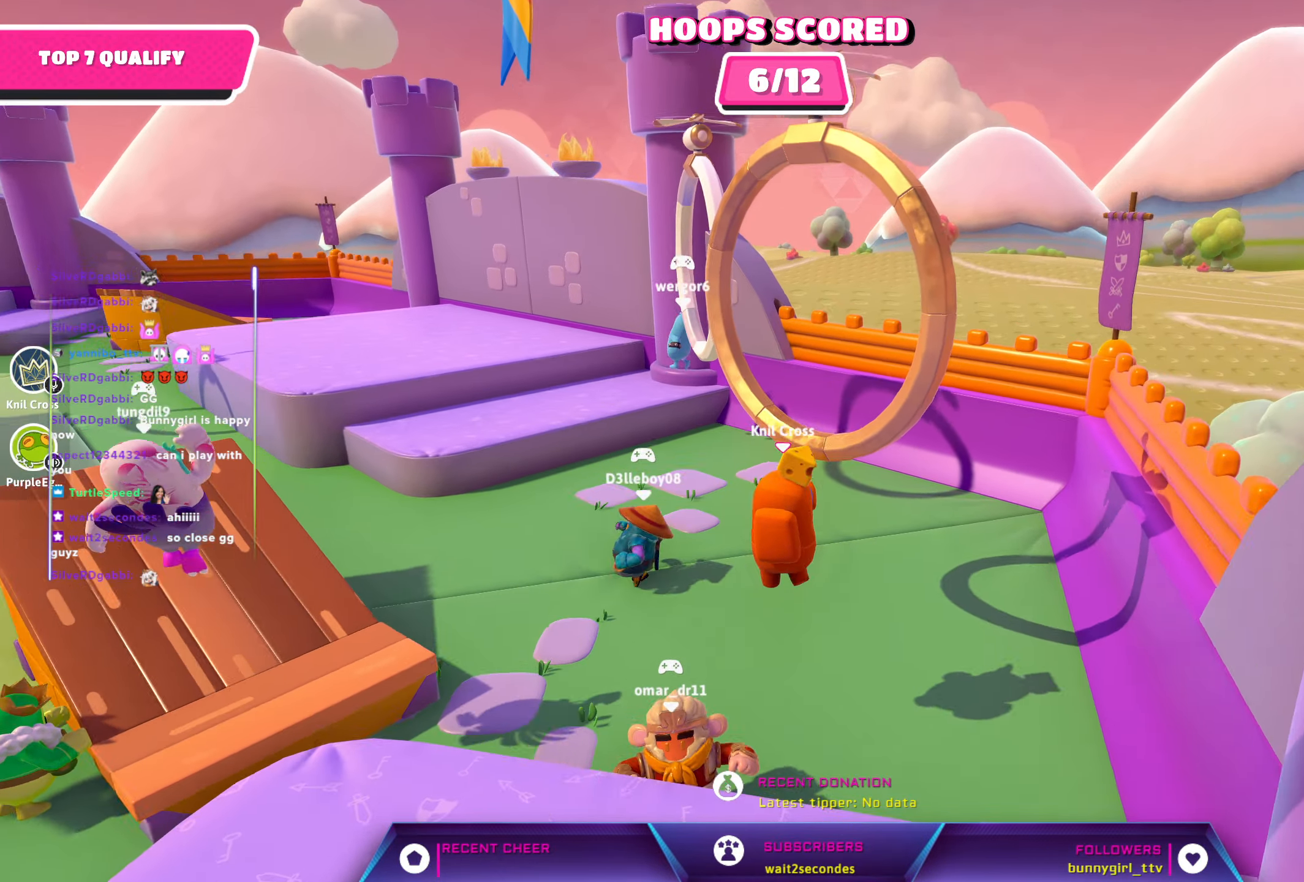
{"buttons": [], "left_stick": "up-left", "right_stick": "up-left", "events": [[200, "X", "up"], [250, "right_stick", "center"], [300, "left_stick", "up-left"], [333, "right_stick", "up-left"]]}
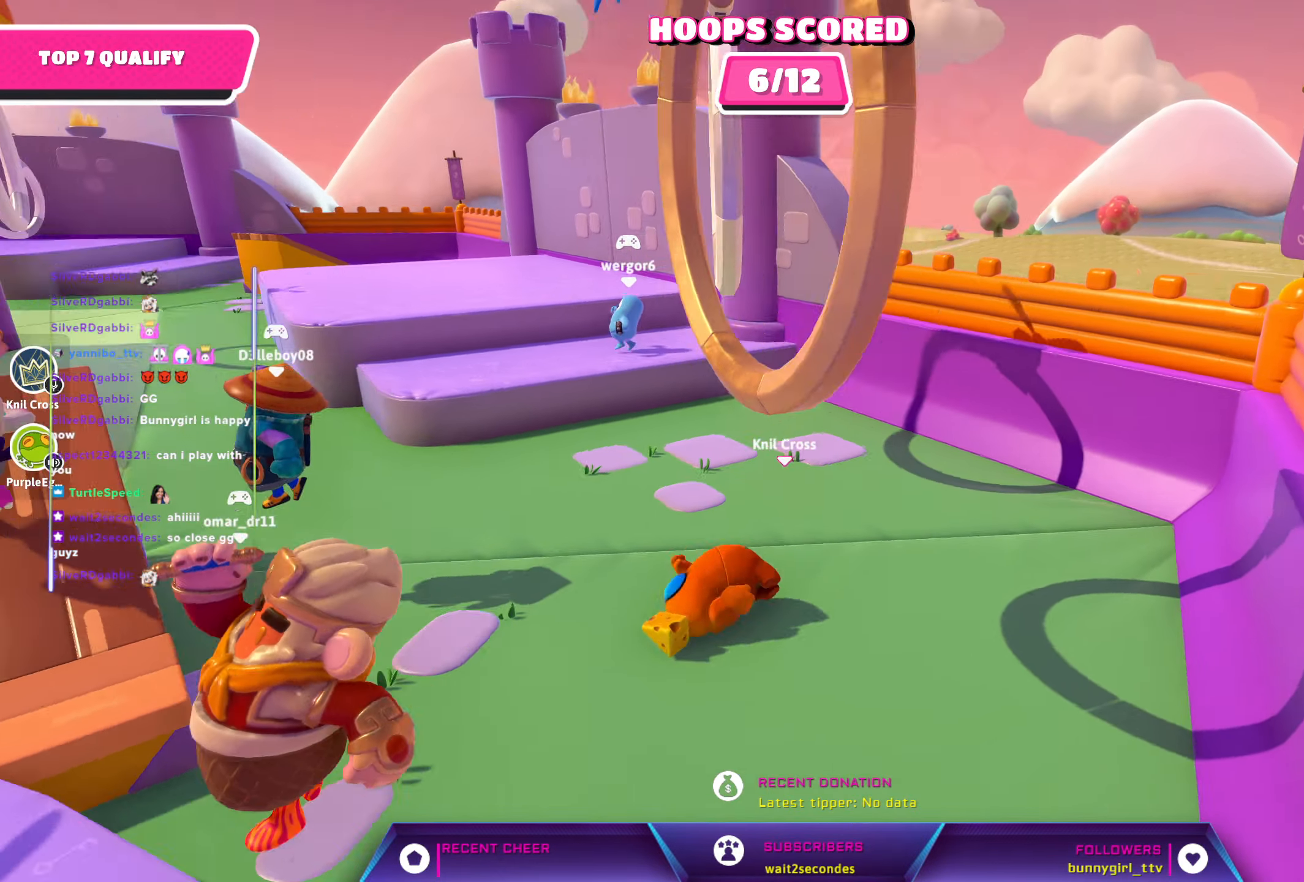
{"buttons": [], "left_stick": "up", "right_stick": "center", "events": [[333, "left_stick", "up"], [483, "right_stick", "center"]]}
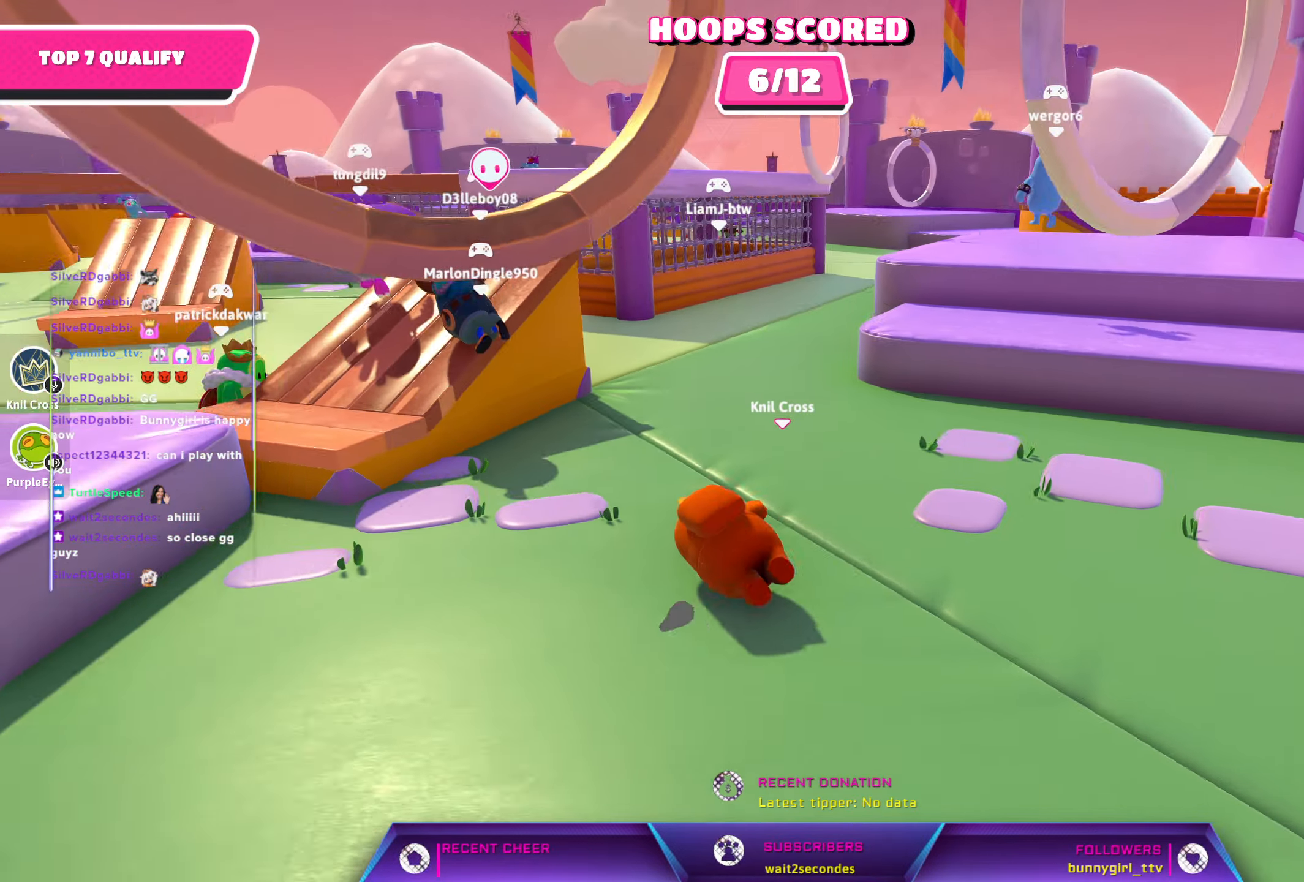
{"buttons": [], "left_stick": "up", "right_stick": "center", "events": [[100, "left_stick", "up-right"], [300, "right_stick", "right"], [400, "left_stick", "up"], [400, "right_stick", "center"]]}
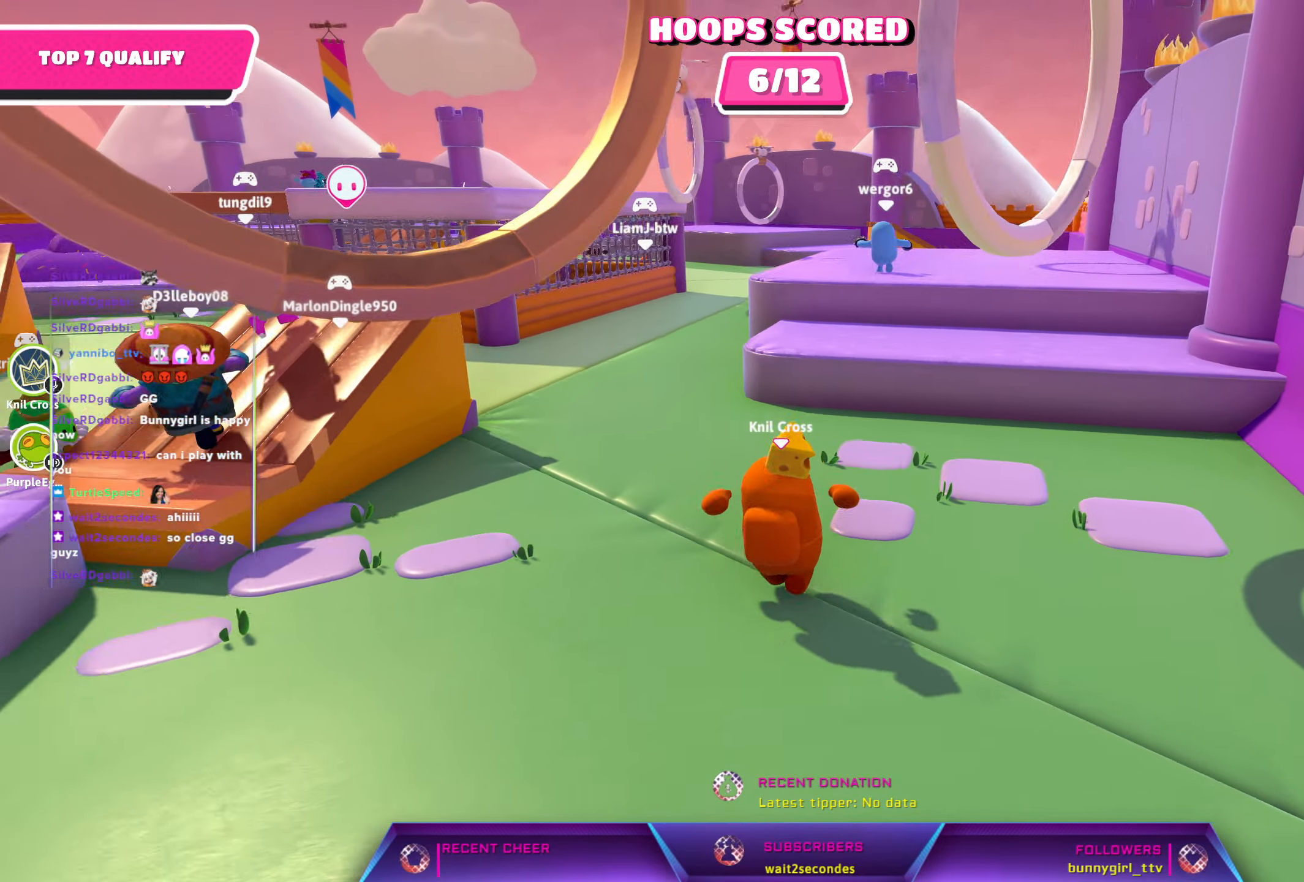
{"buttons": [], "left_stick": "up", "right_stick": "center", "events": [[117, "right_stick", "left"], [467, "right_stick", "center"]]}
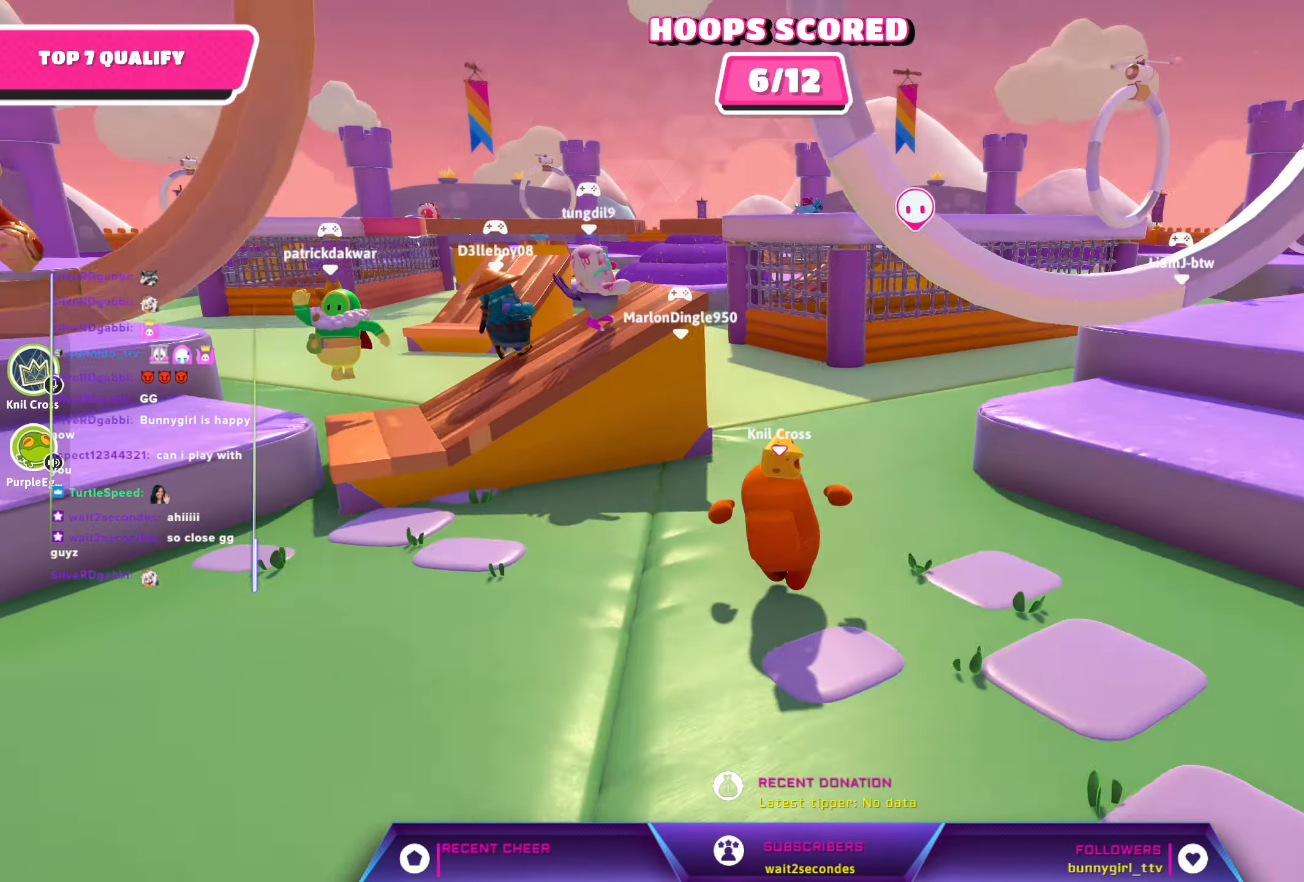
{"buttons": [], "left_stick": "up-right", "right_stick": "center", "events": [[400, "left_stick", "up-right"]]}
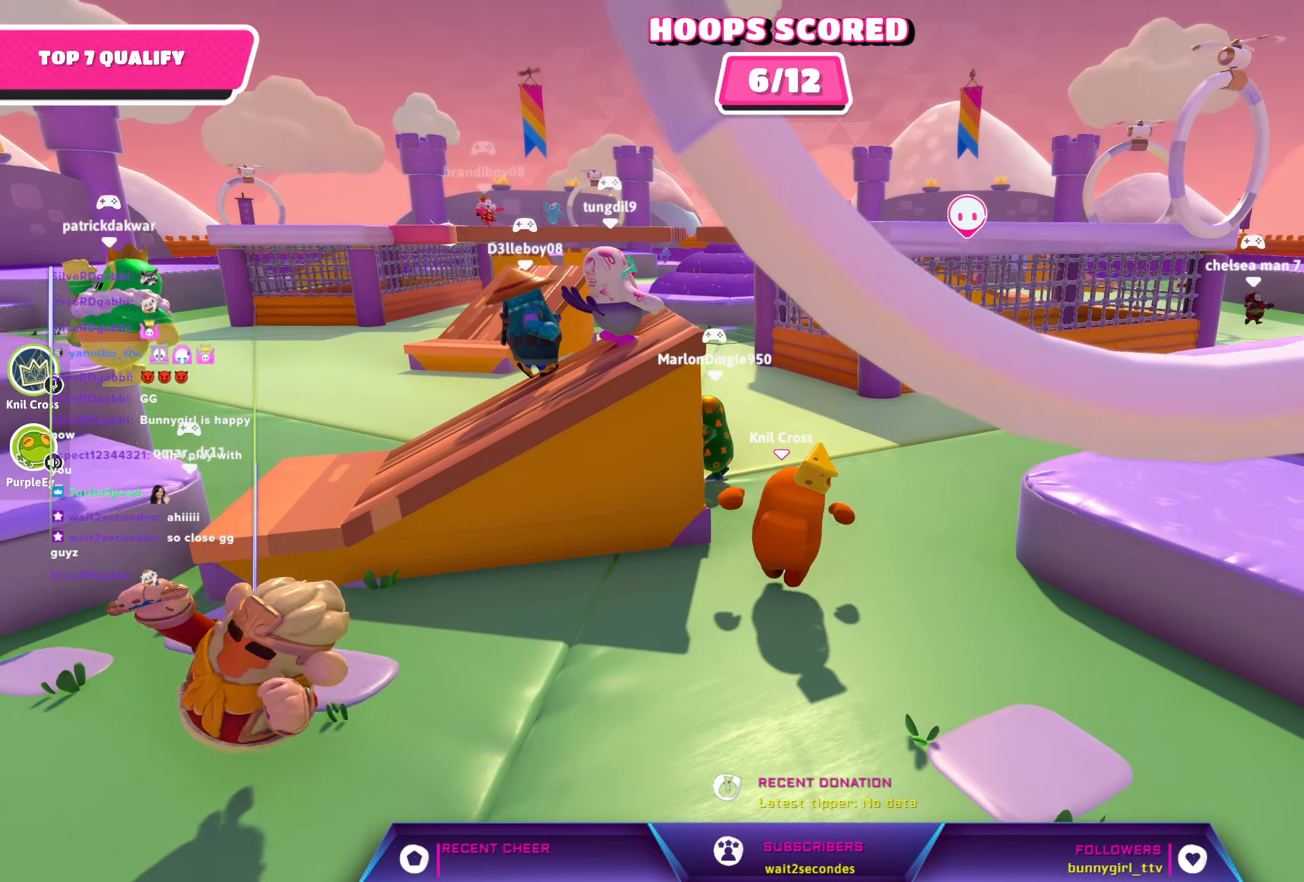
{"buttons": [], "left_stick": "up-right", "right_stick": "left", "events": [[234, "right_stick", "left"]]}
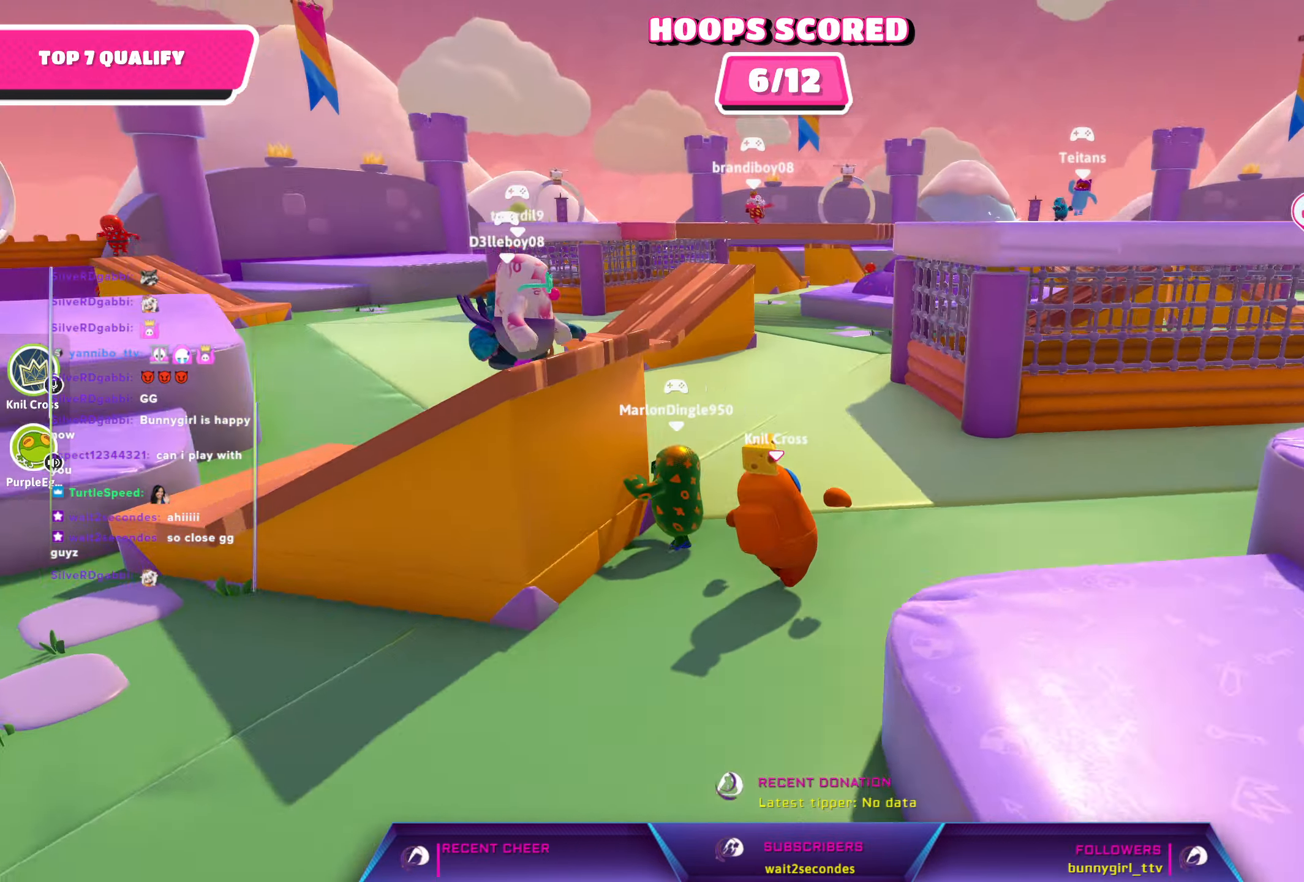
{"buttons": [], "left_stick": "up", "right_stick": "left", "events": [[317, "left_stick", "up"]]}
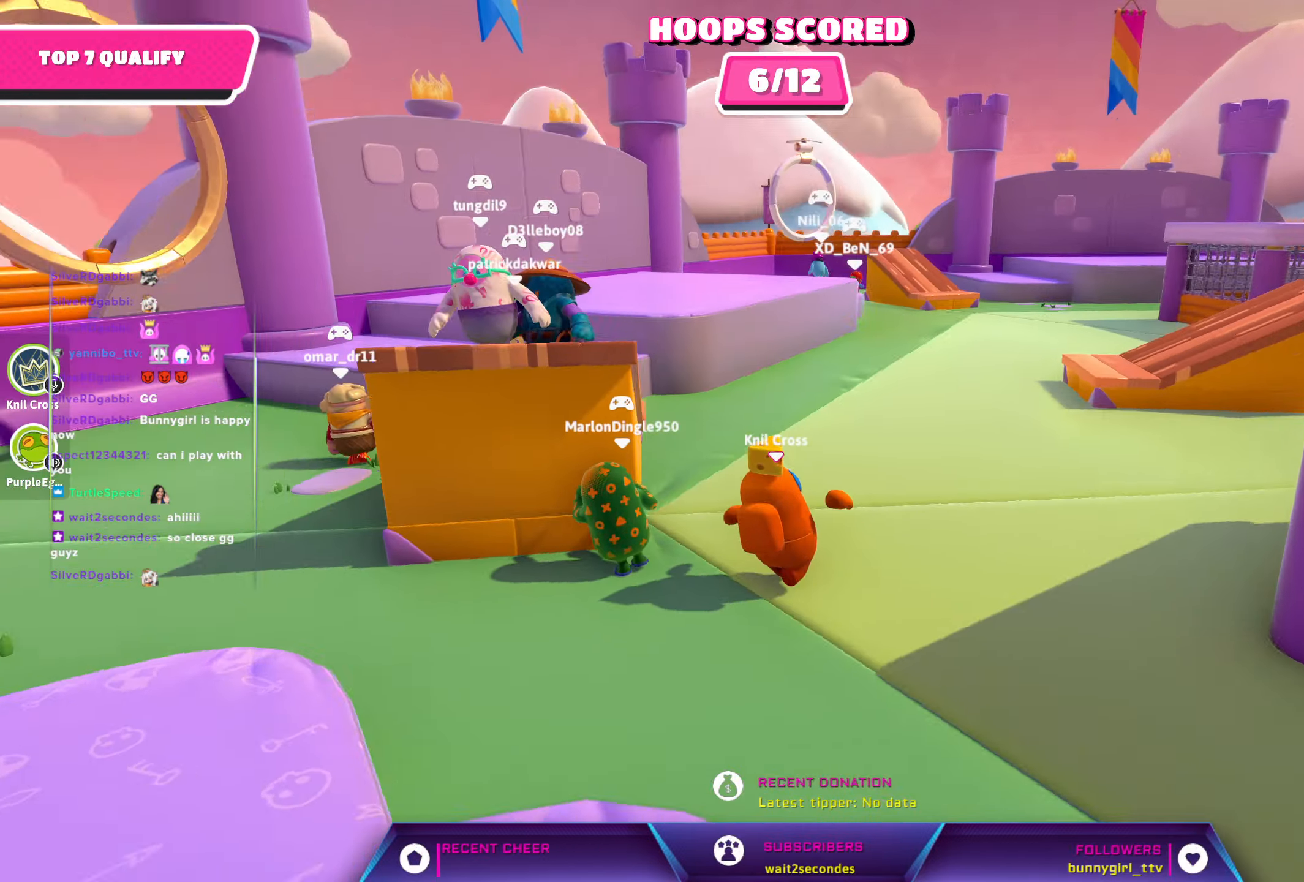
{"buttons": [], "left_stick": "up-left", "right_stick": "left", "events": [[134, "left_stick", "up-right"], [317, "left_stick", "up"], [384, "left_stick", "up-left"]]}
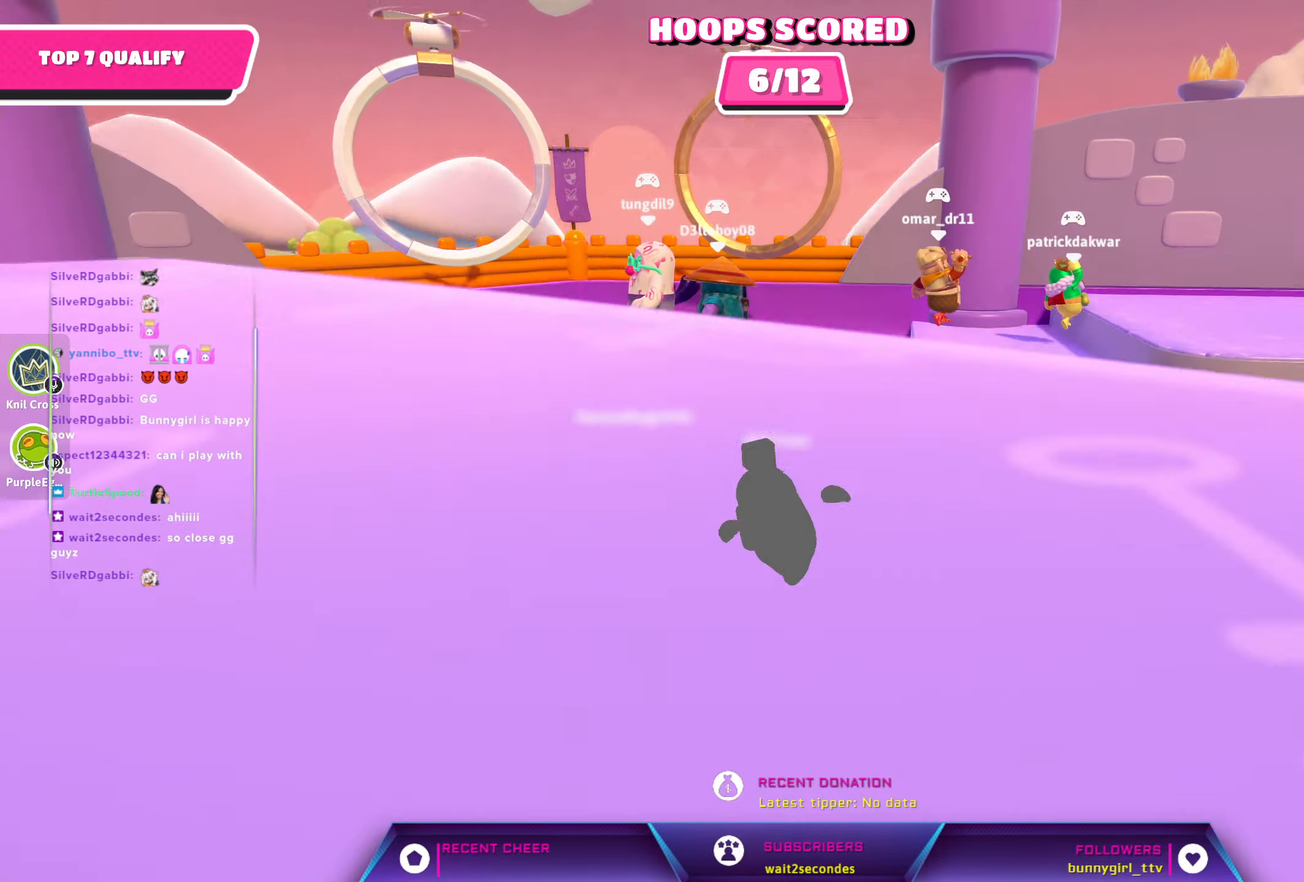
{"buttons": ["R2"], "left_stick": "up", "right_stick": "center", "events": [[100, "right_stick", "center"], [150, "R2", "down"], [234, "left_stick", "up"]]}
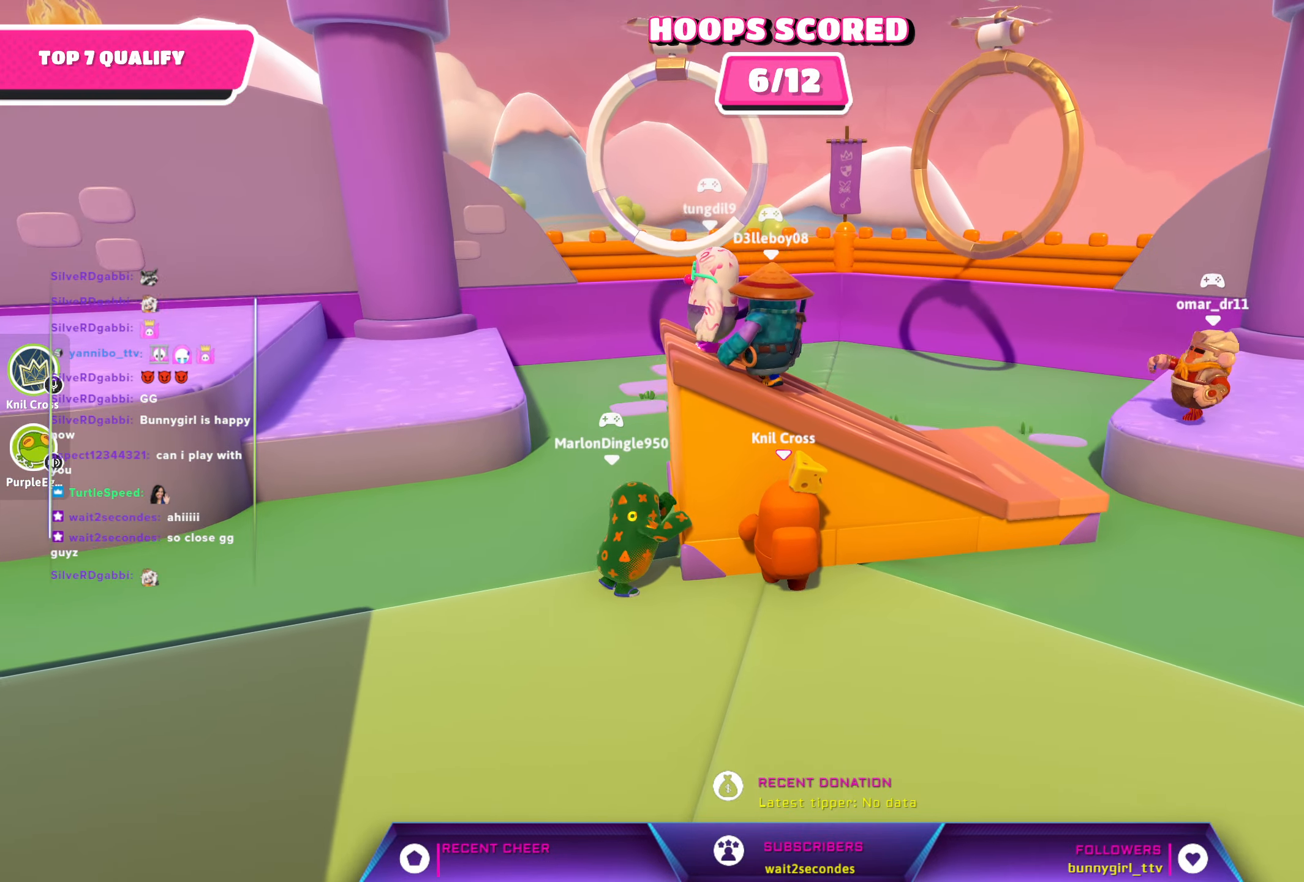
{"buttons": ["R2"], "left_stick": "up", "right_stick": "up-left", "events": [[317, "right_stick", "up-left"]]}
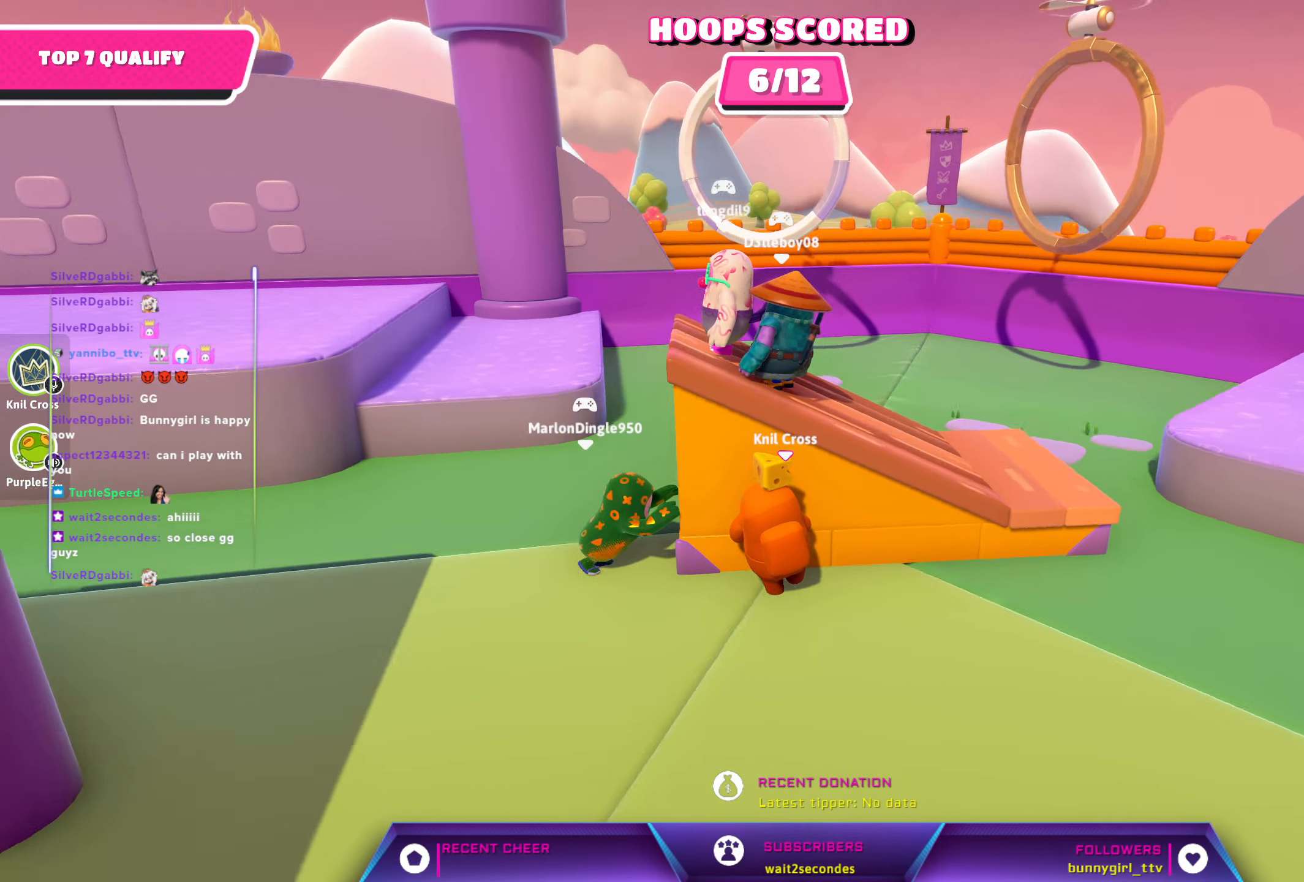
{"buttons": [], "left_stick": "left", "right_stick": "left", "events": [[217, "right_stick", "center"], [250, "R2", "up"], [367, "left_stick", "left"], [367, "right_stick", "left"]]}
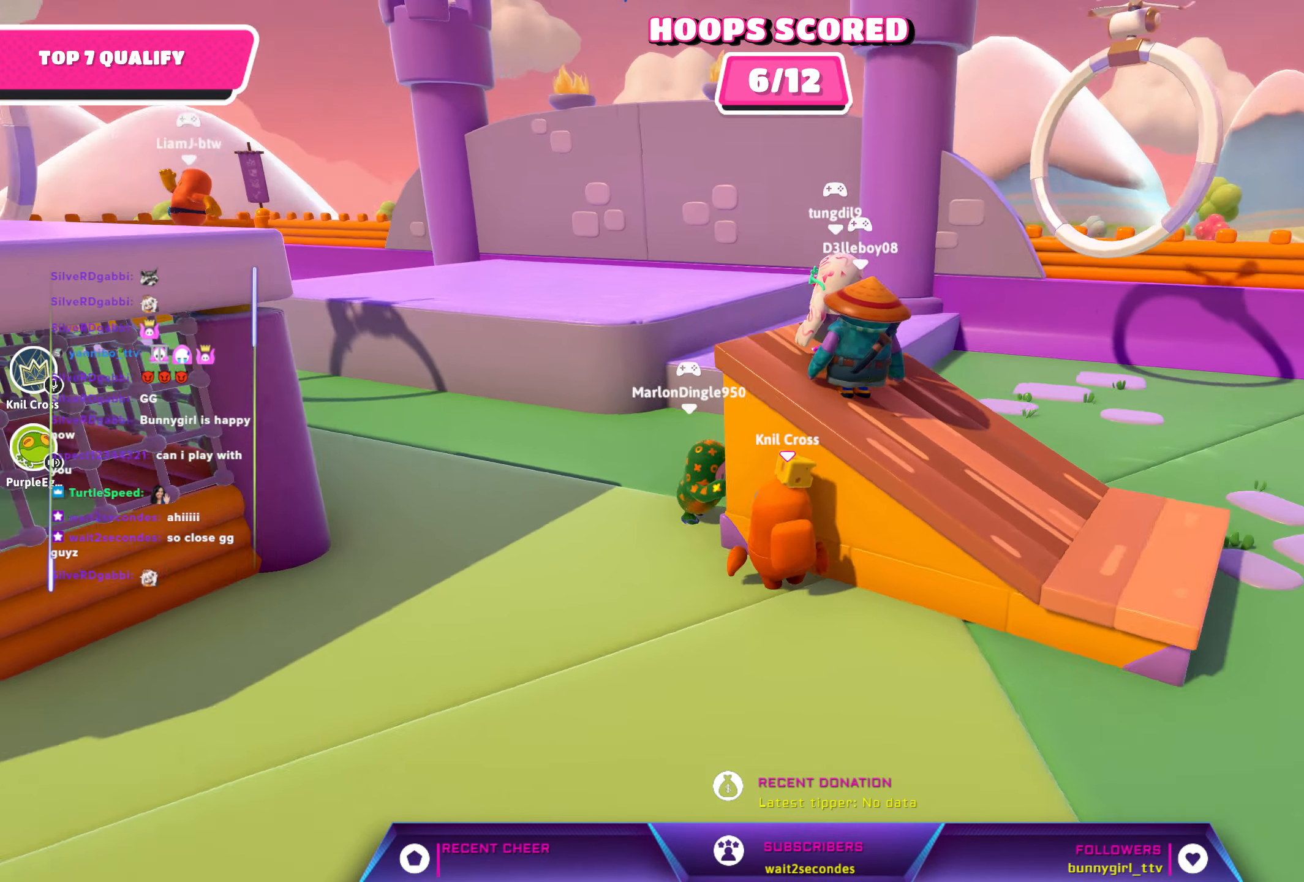
{"buttons": [], "left_stick": "up-left", "right_stick": "center", "events": [[84, "right_stick", "up-left"], [200, "right_stick", "center"], [334, "left_stick", "up-left"]]}
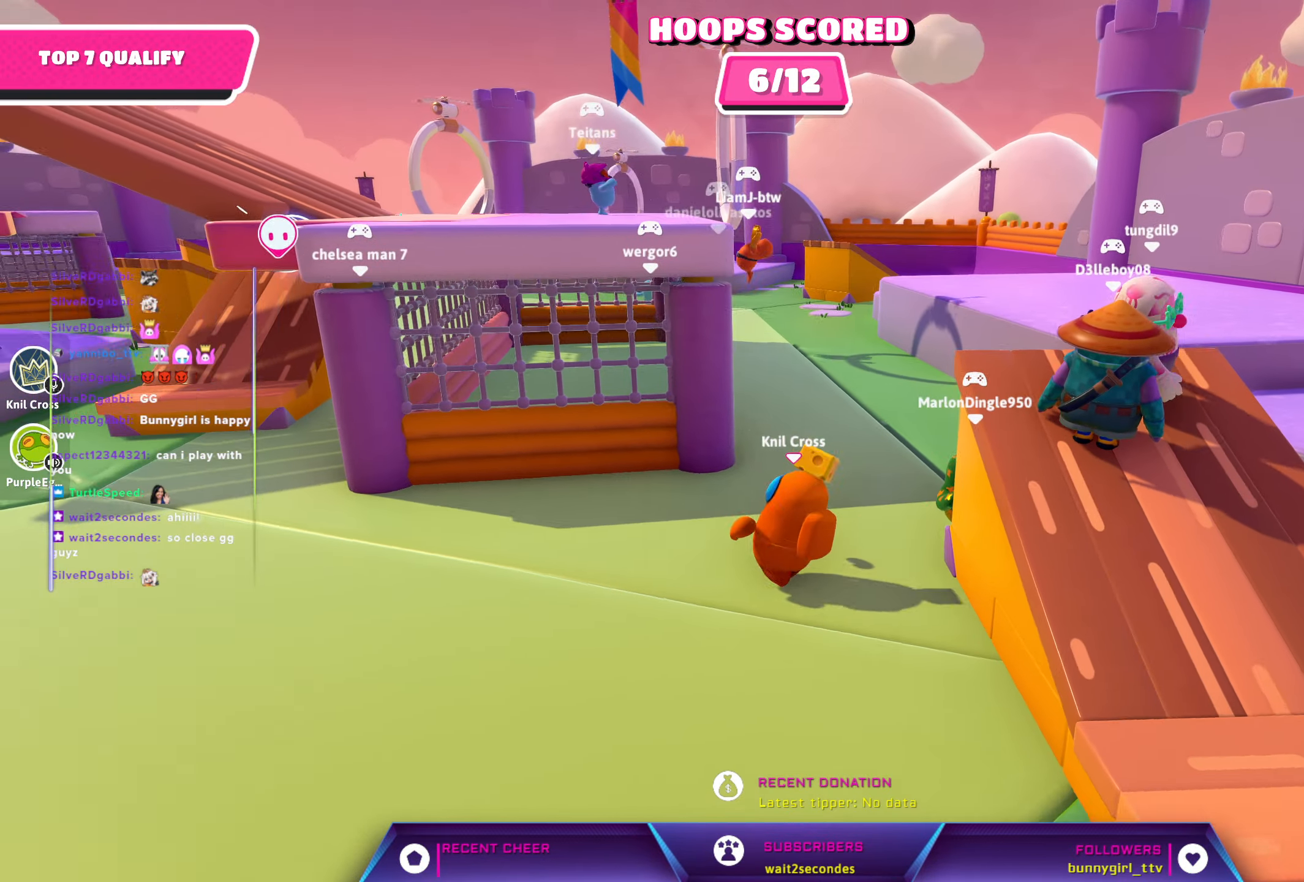
{"buttons": [], "left_stick": "up-right", "right_stick": "center", "events": [[100, "left_stick", "up-right"]]}
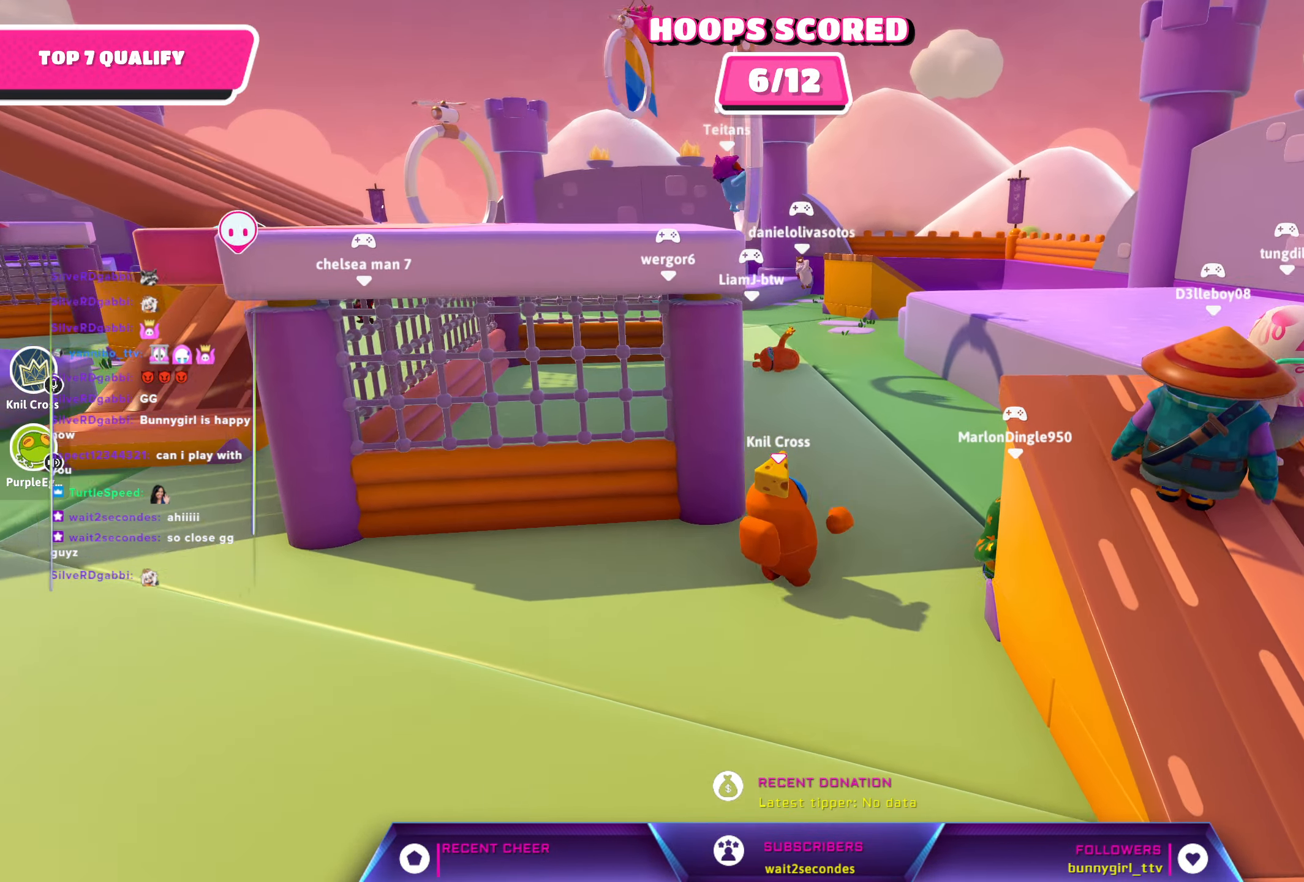
{"buttons": [], "left_stick": "up-right", "right_stick": "center", "events": []}
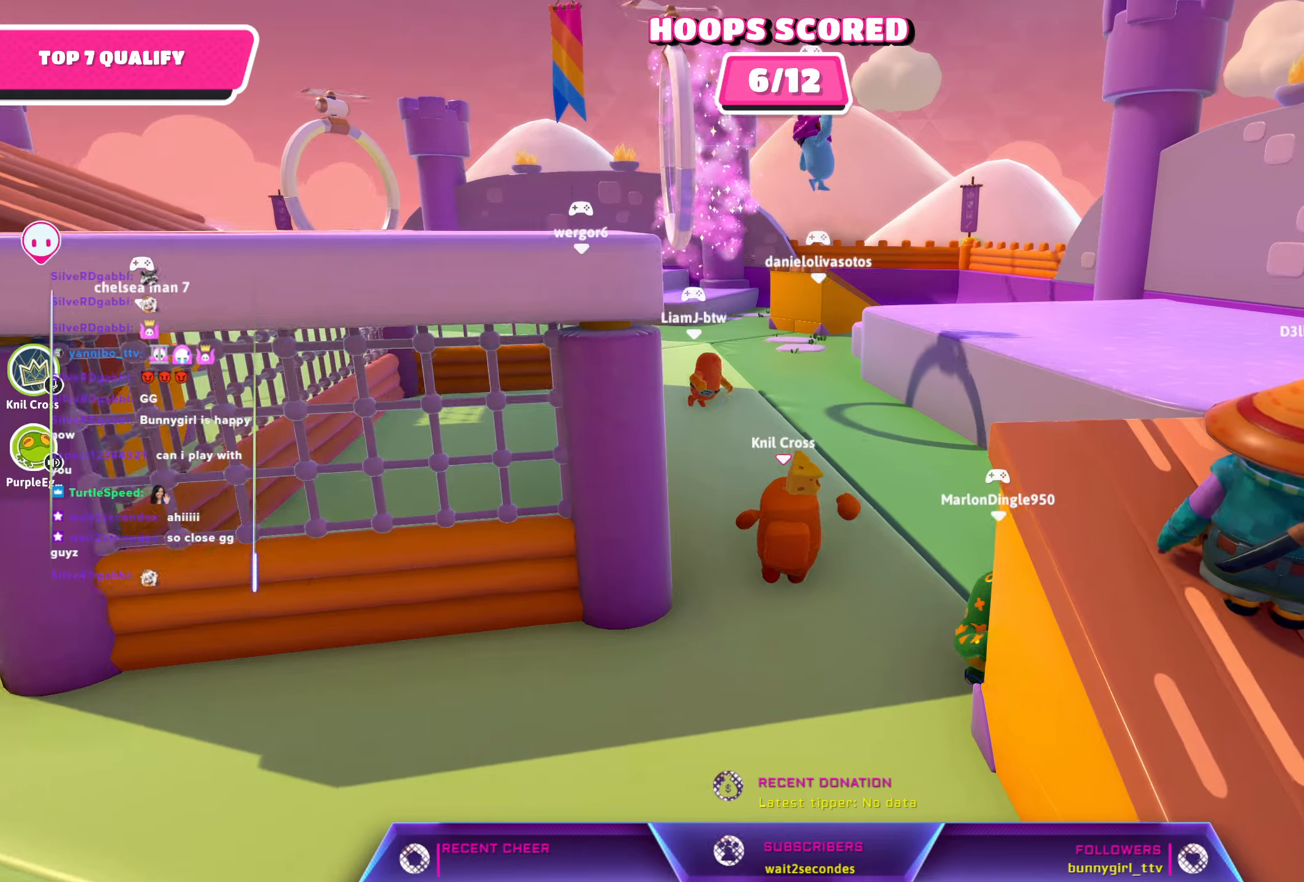
{"buttons": [], "left_stick": "up", "right_stick": "center", "events": [[116, "right_stick", "down-left"], [266, "left_stick", "up"], [483, "right_stick", "center"]]}